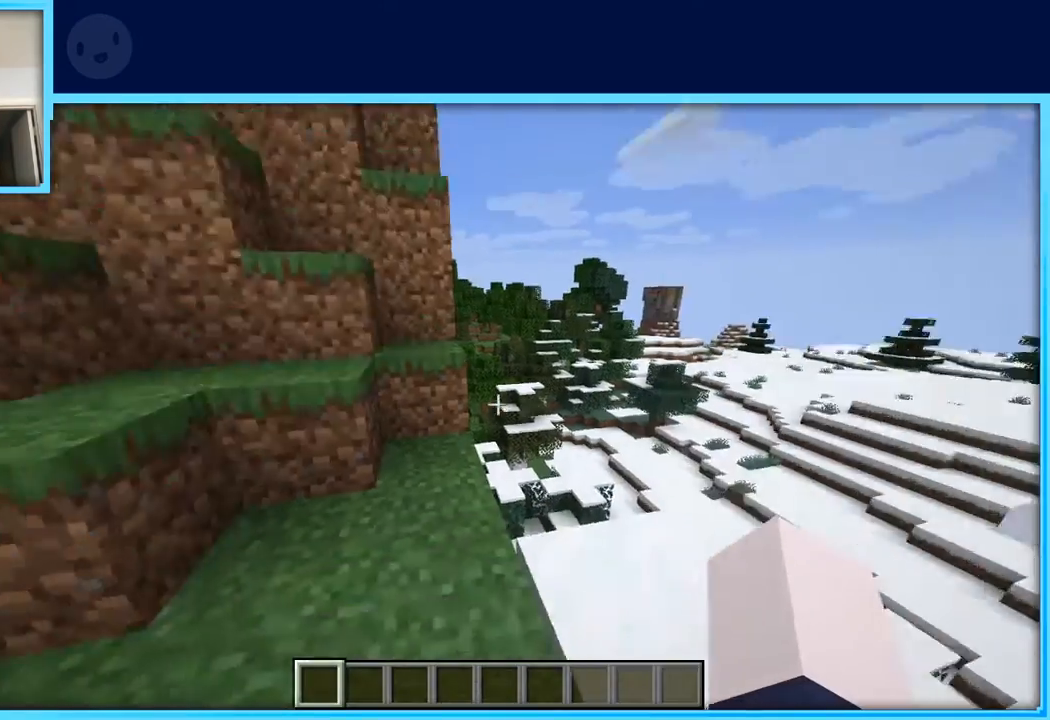
Gameplay with keyboard and mouse; each line is a JSON object with the keys held at the frame after it. "events" lists presses ("down") and releases ("up") of "a", "d", "s", "space" and "w" between this image and that frame as [ms after this image, input, new state], when the widget could be followed in between. No other keys are recorded. Mouse buttons are not recorded. Not read: mouse_move.
{"keys": ["space"], "events": [[433, "space", "down"]]}
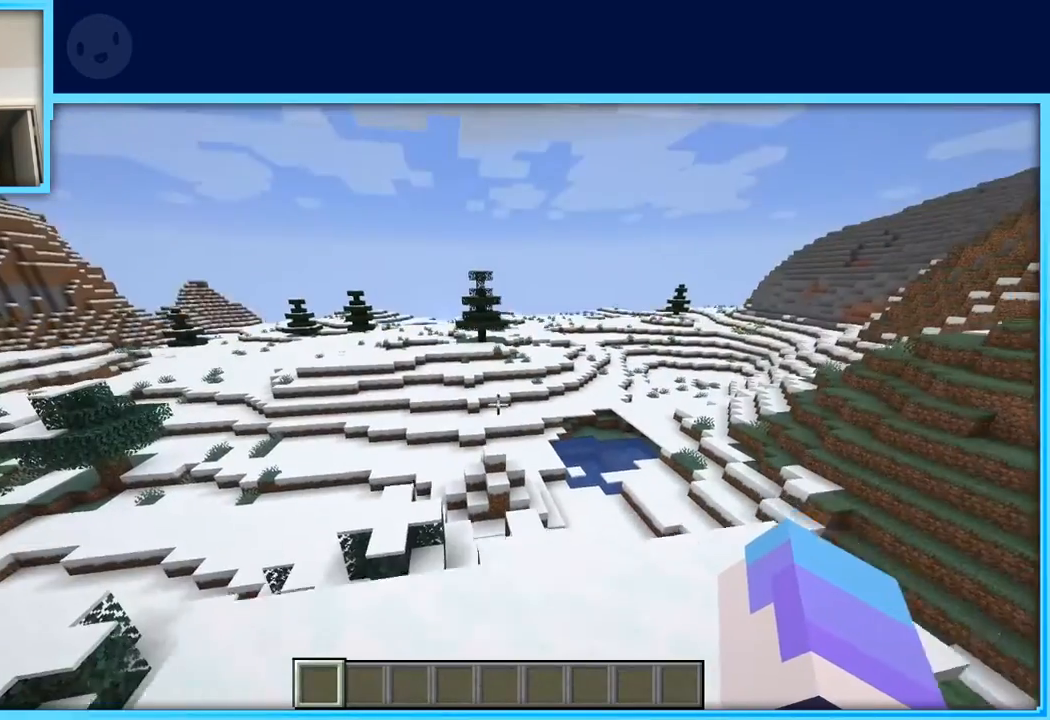
{"keys": ["space"], "events": [[17, "space", "up"], [117, "space", "down"]]}
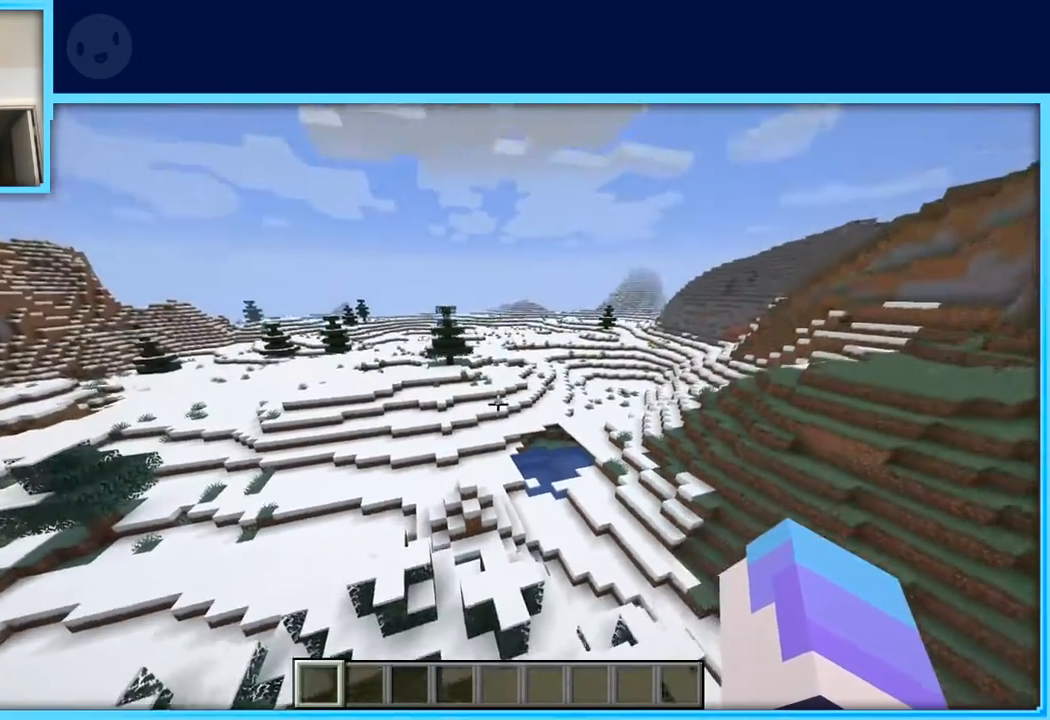
{"keys": ["d", "space"], "events": [[467, "d", "down"]]}
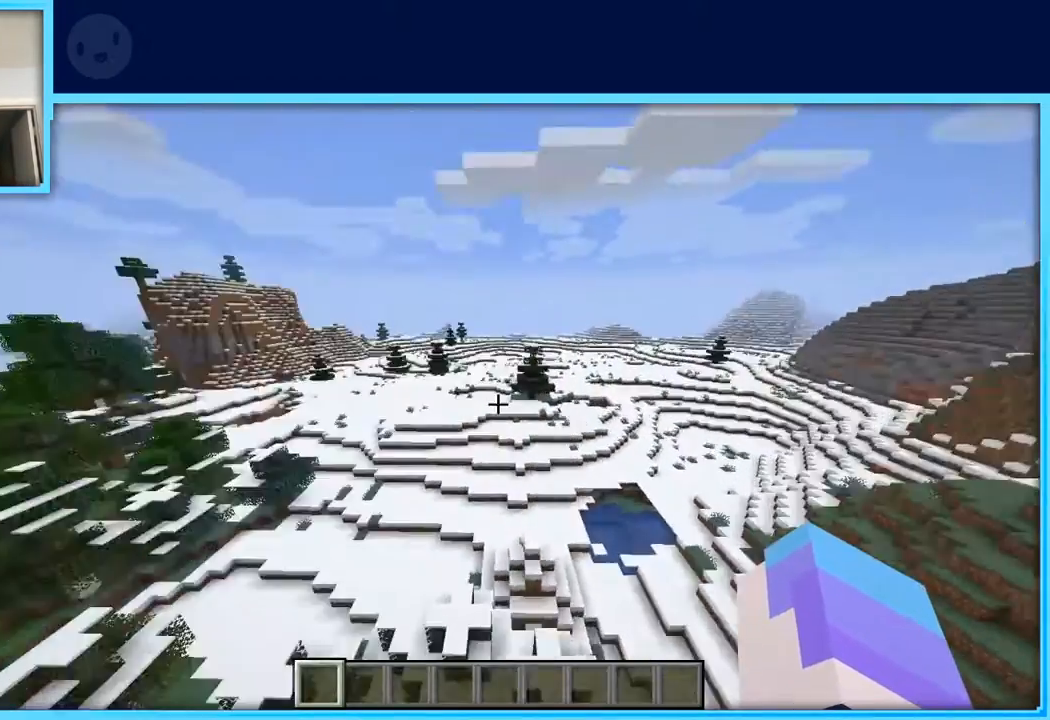
{"keys": ["d", "space"], "events": []}
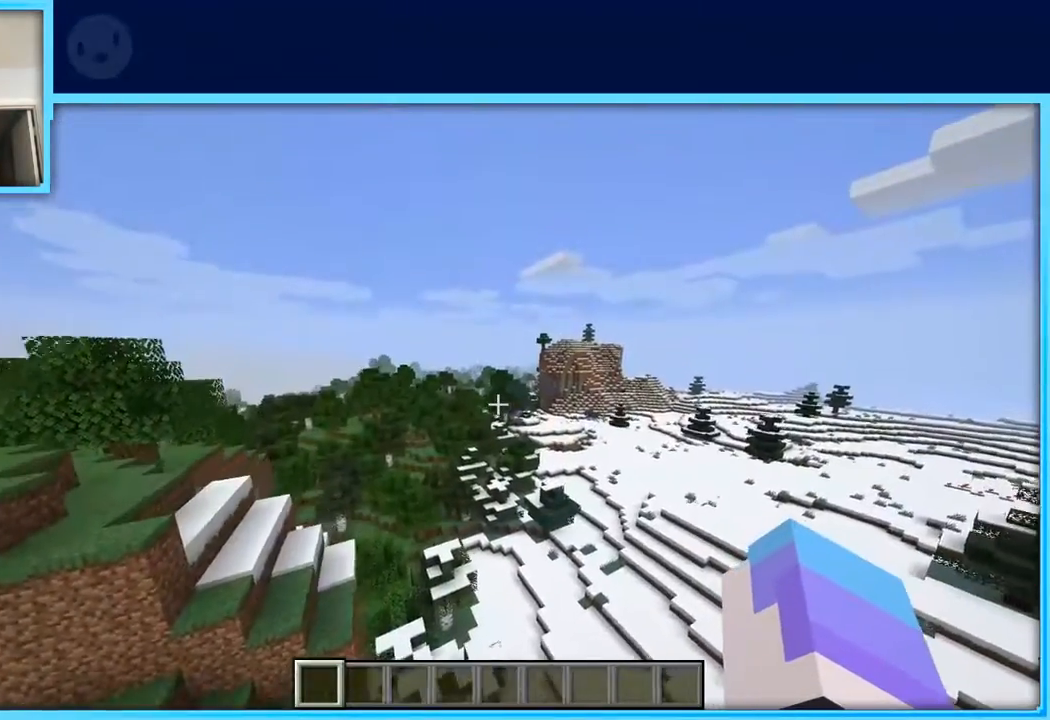
{"keys": ["s", "space"], "events": [[167, "s", "down"], [250, "d", "up"]]}
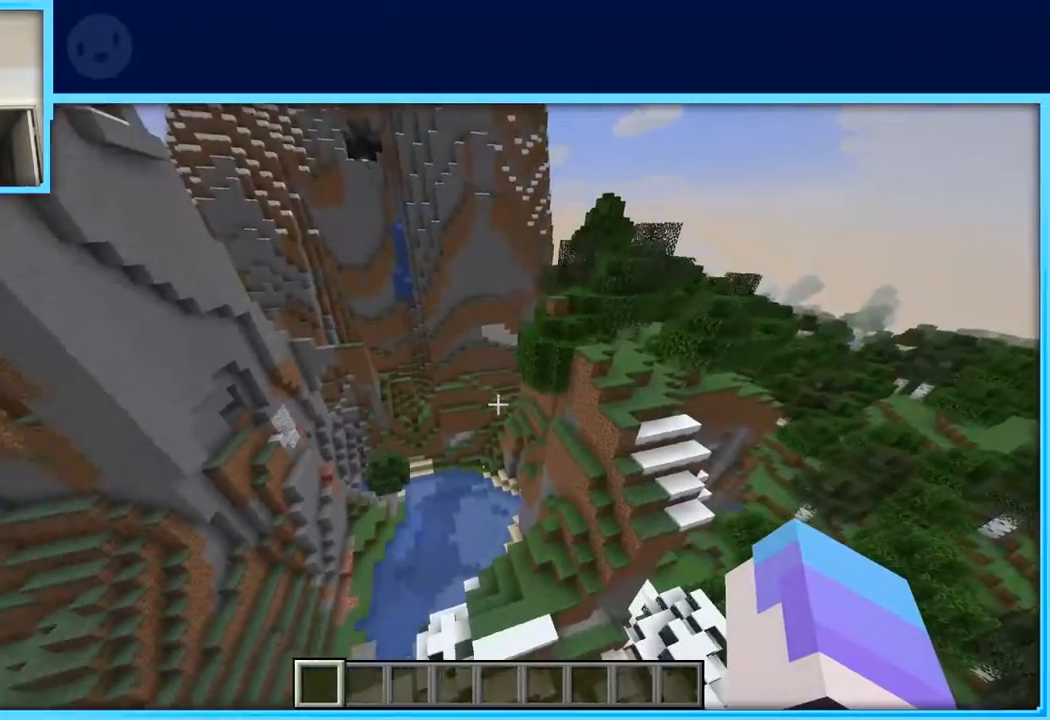
{"keys": ["s", "space"], "events": [[233, "d", "down"], [467, "d", "up"]]}
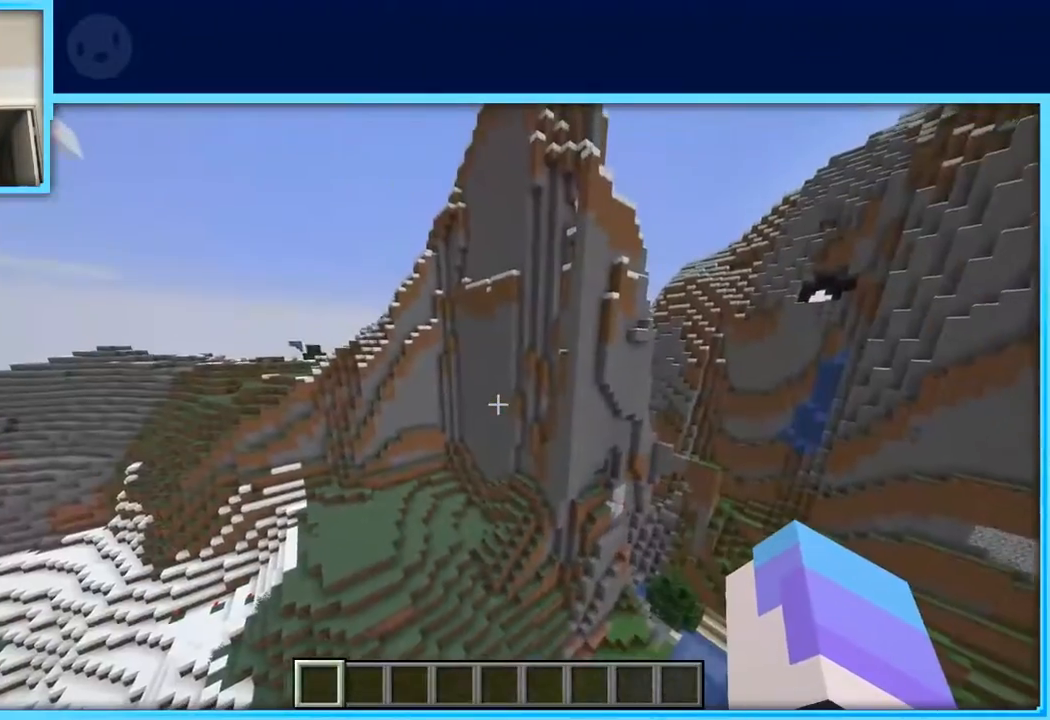
{"keys": ["a", "s", "space"], "events": [[150, "a", "down"]]}
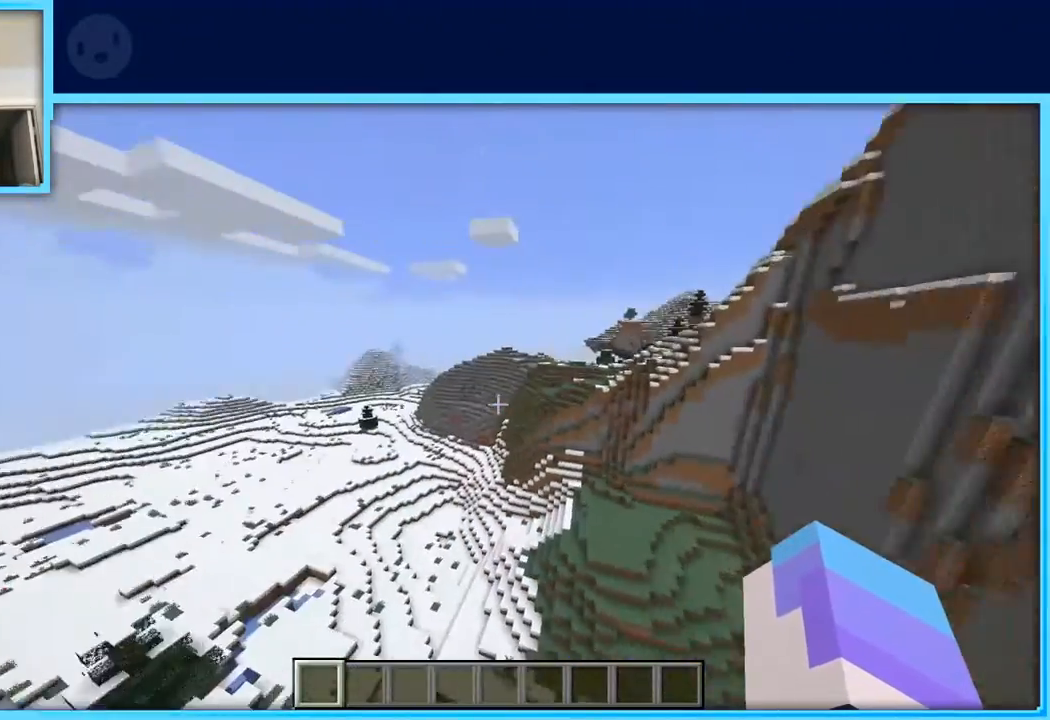
{"keys": ["a", "space"], "events": [[167, "s", "up"]]}
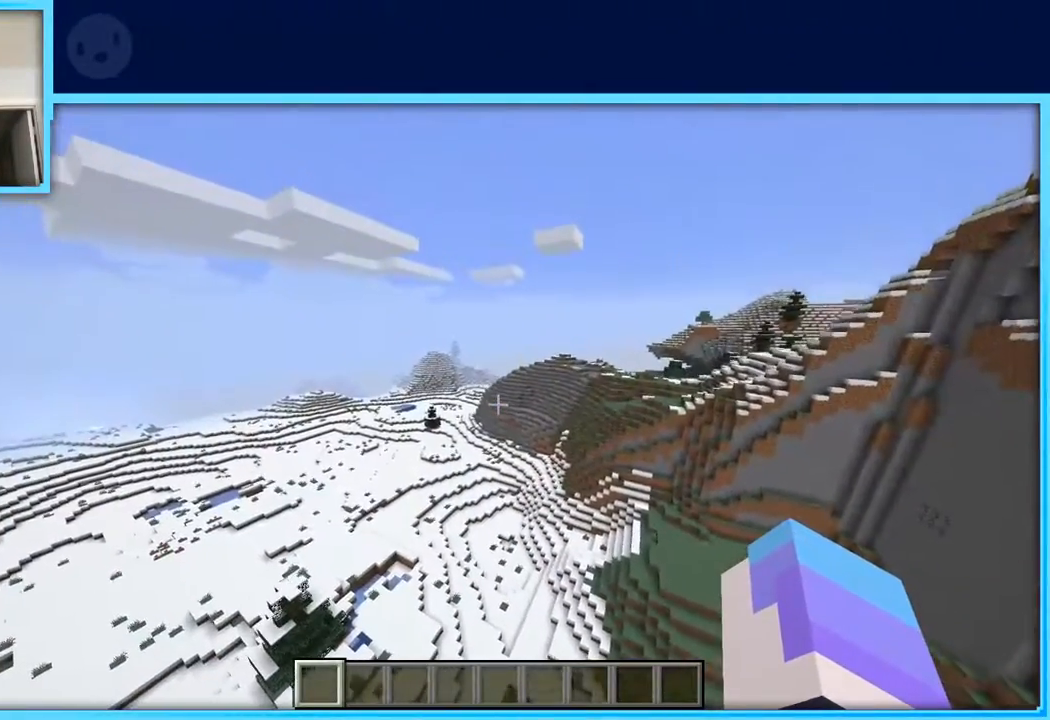
{"keys": ["a", "space", "w"], "events": [[317, "w", "down"]]}
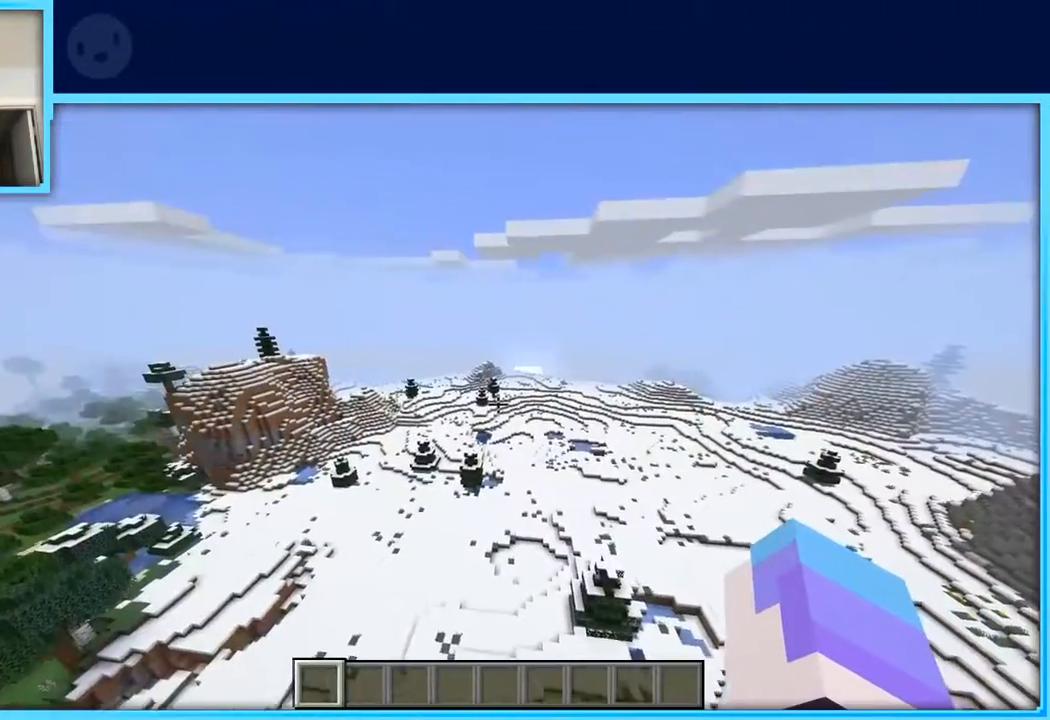
{"keys": ["a", "space", "w"], "events": []}
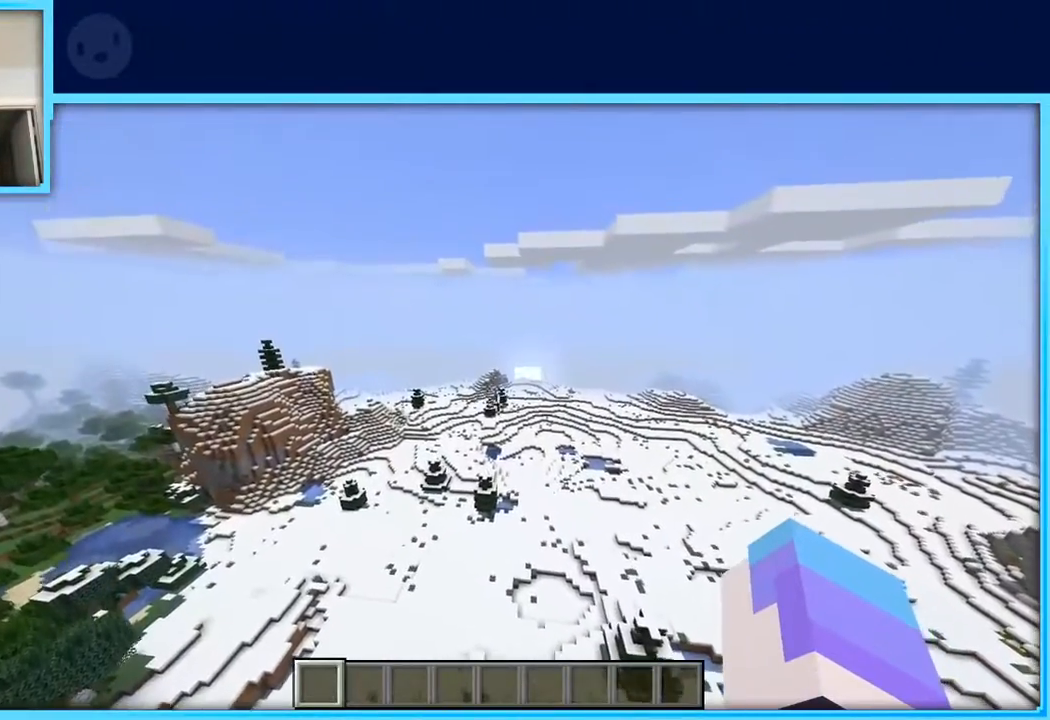
{"keys": ["a", "space"], "events": [[300, "w", "up"]]}
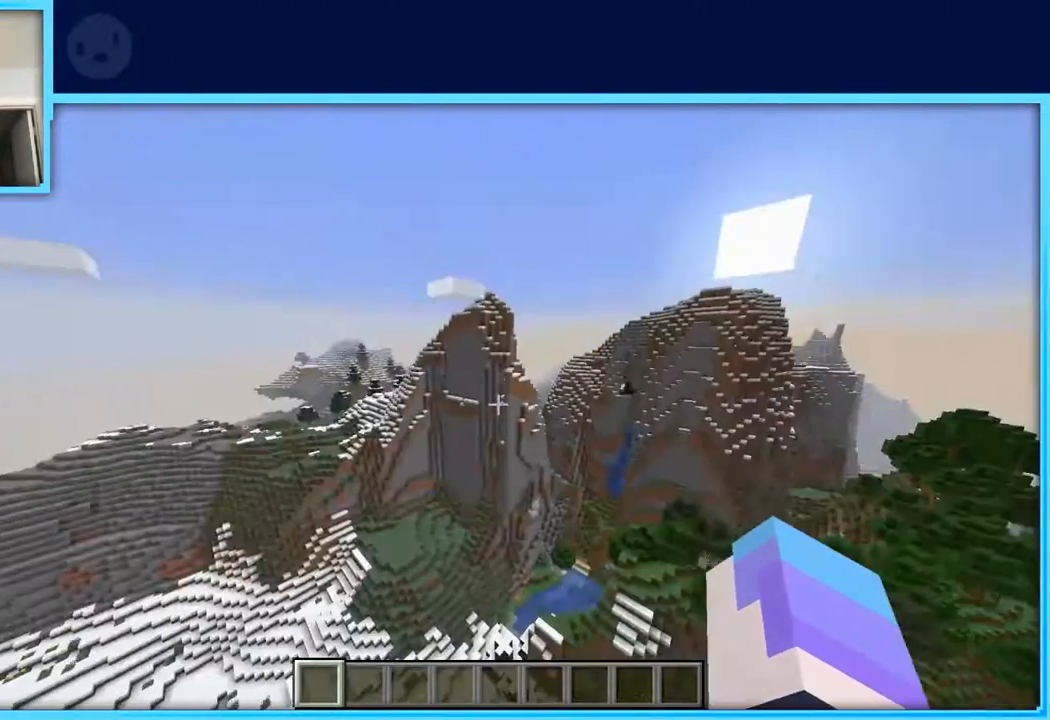
{"keys": ["s", "space"], "events": [[167, "s", "down"], [467, "a", "up"]]}
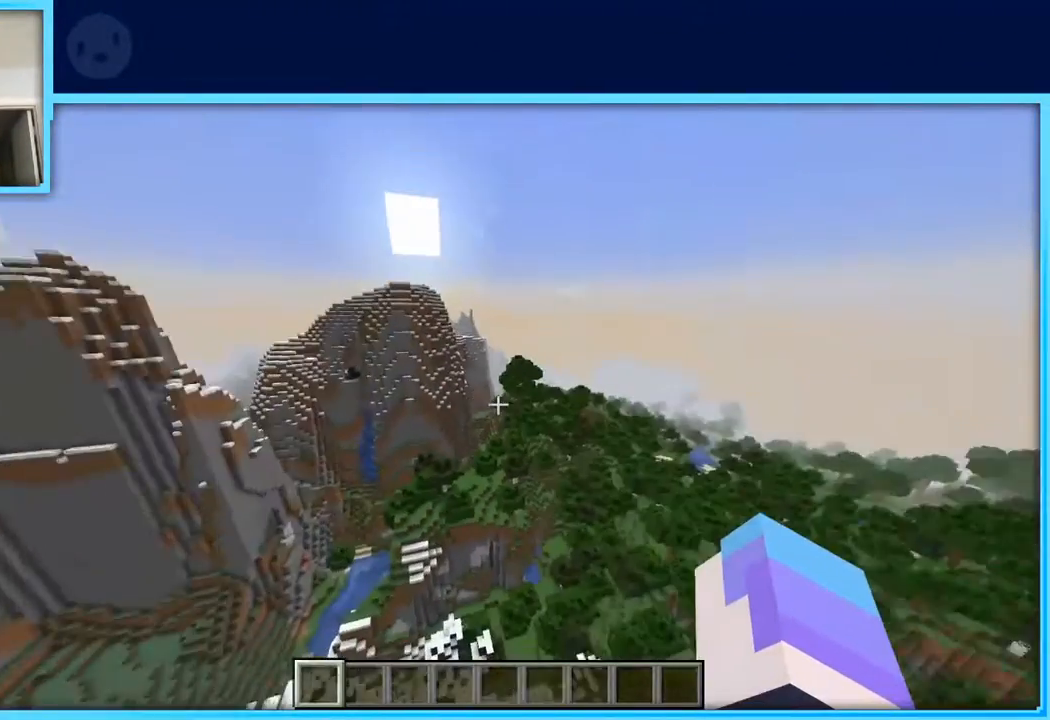
{"keys": ["s", "space"], "events": []}
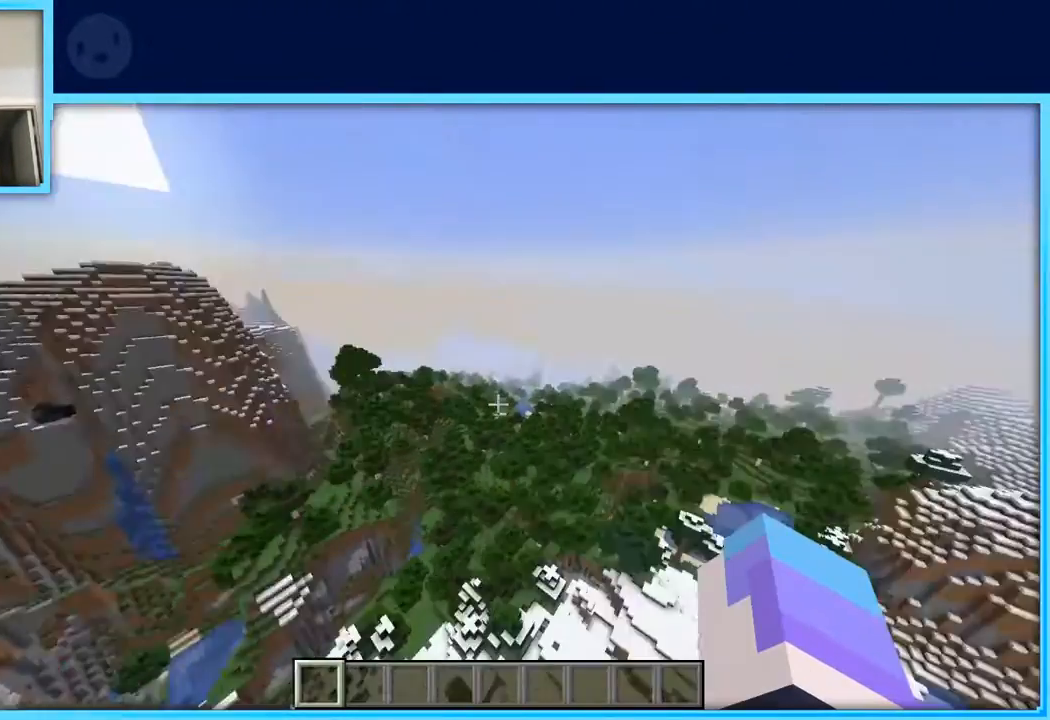
{"keys": ["d", "space"], "events": [[167, "d", "down"], [450, "s", "up"]]}
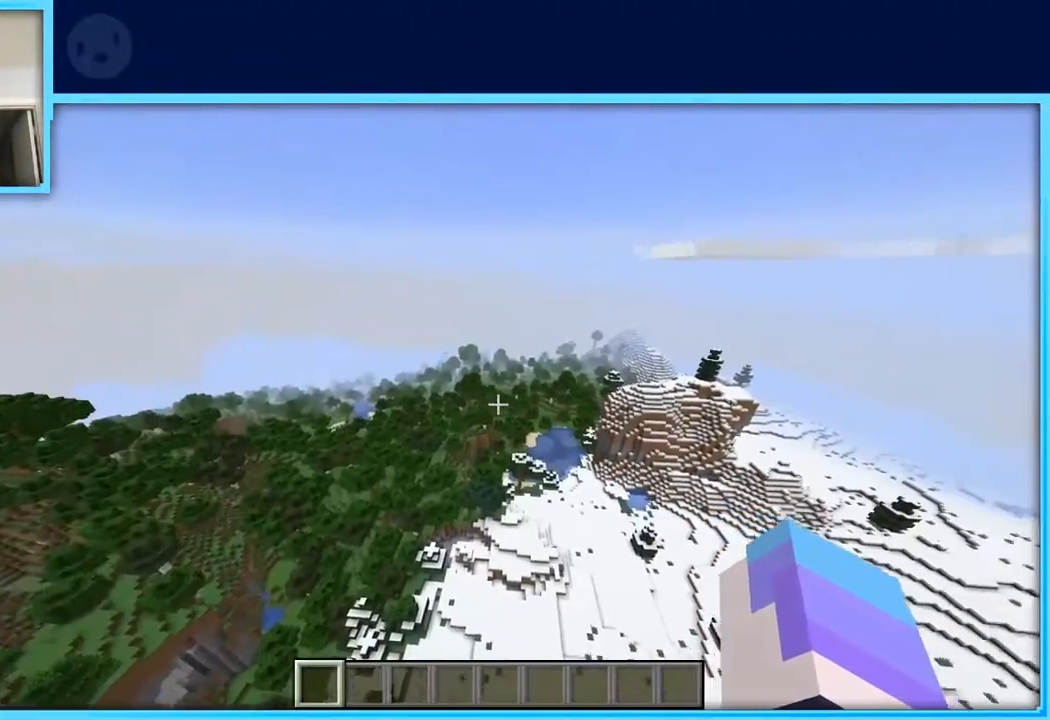
{"keys": ["d", "w"], "events": [[267, "space", "up"], [267, "w", "down"]]}
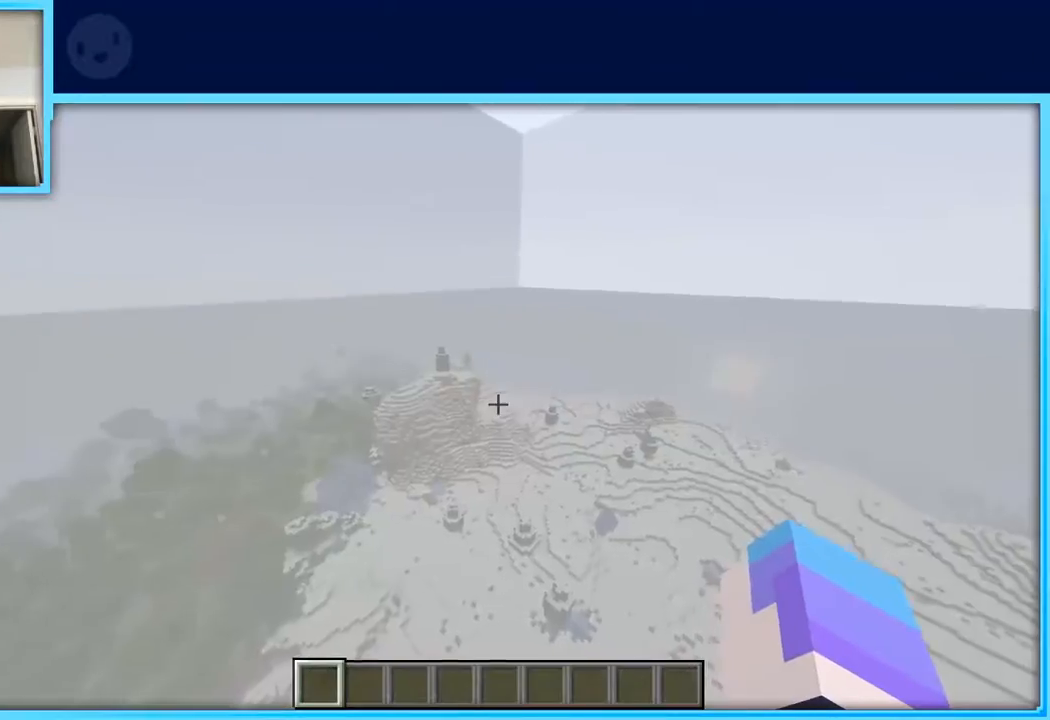
{"keys": ["w"], "events": [[150, "d", "up"]]}
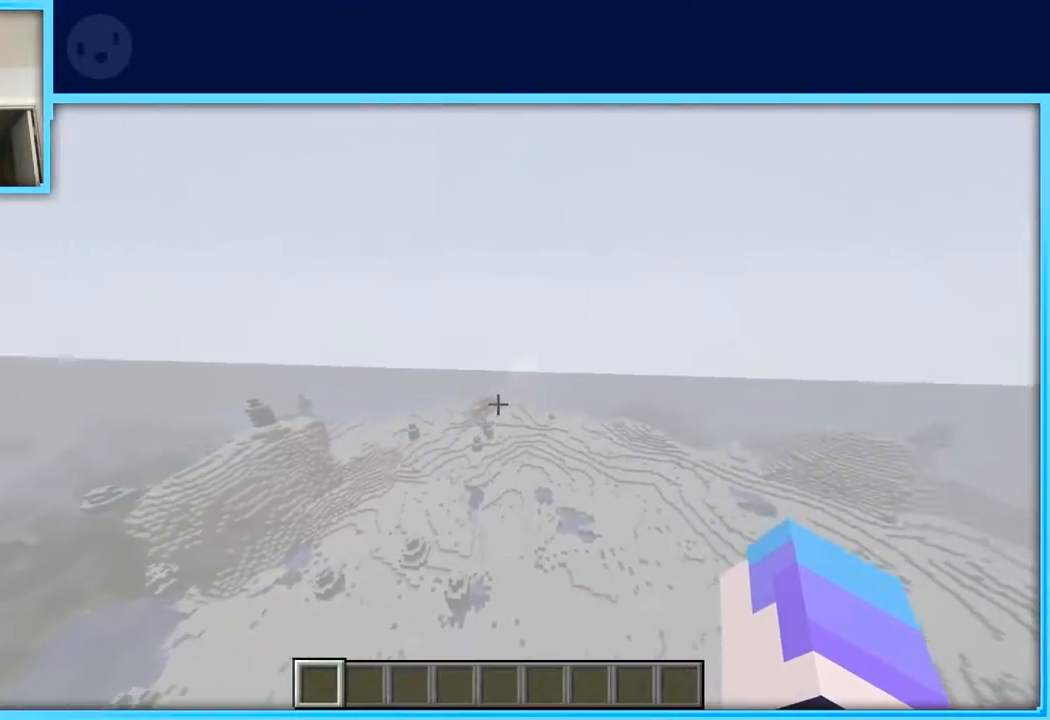
{"keys": ["w"], "events": []}
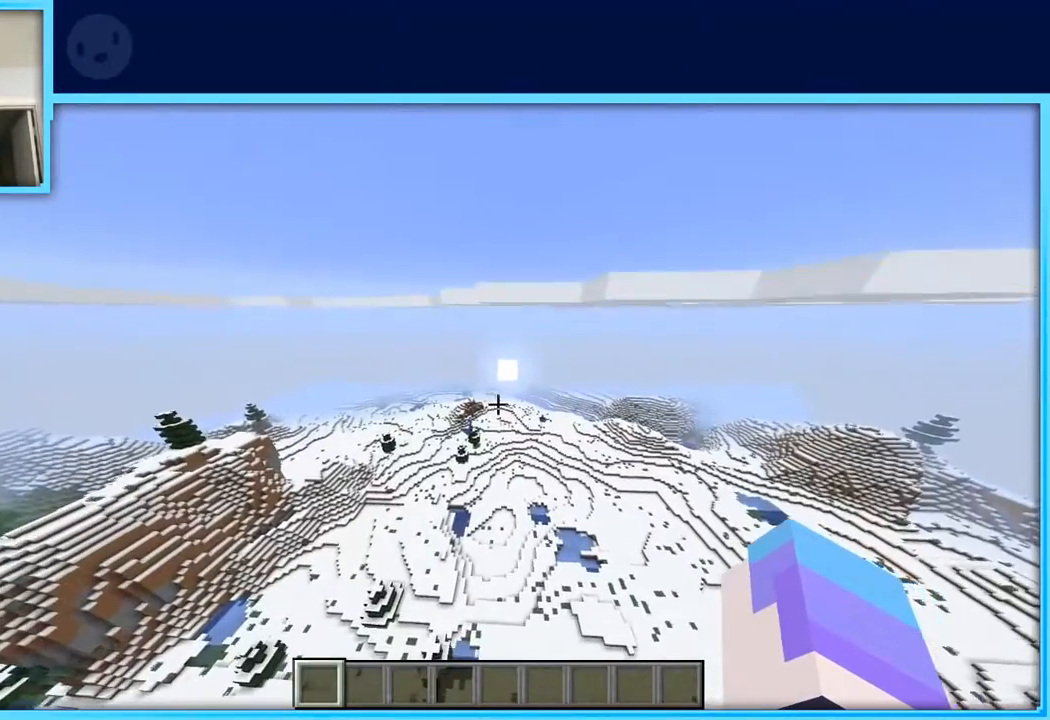
{"keys": ["w"], "events": []}
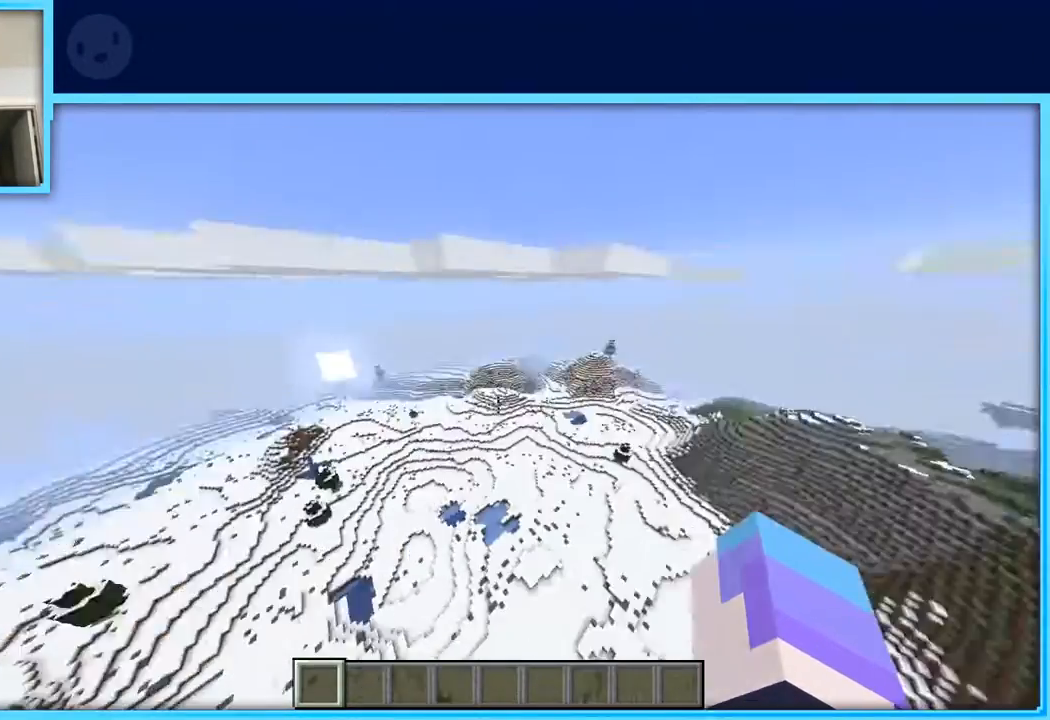
{"keys": ["a", "w"], "events": [[433, "a", "down"]]}
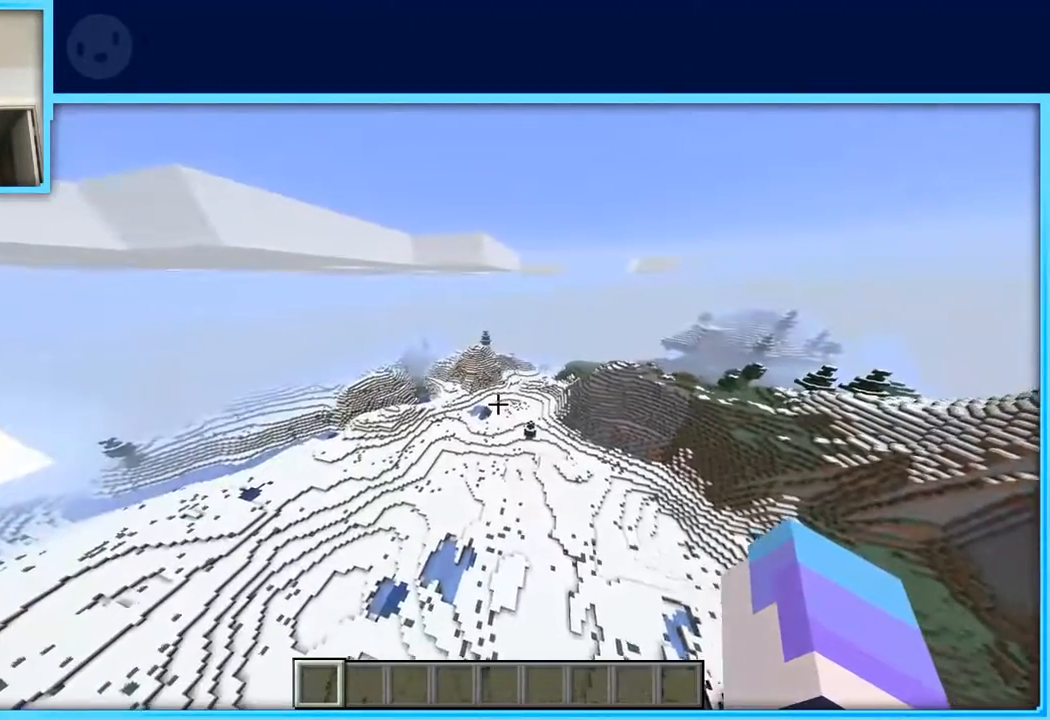
{"keys": ["a", "w"], "events": []}
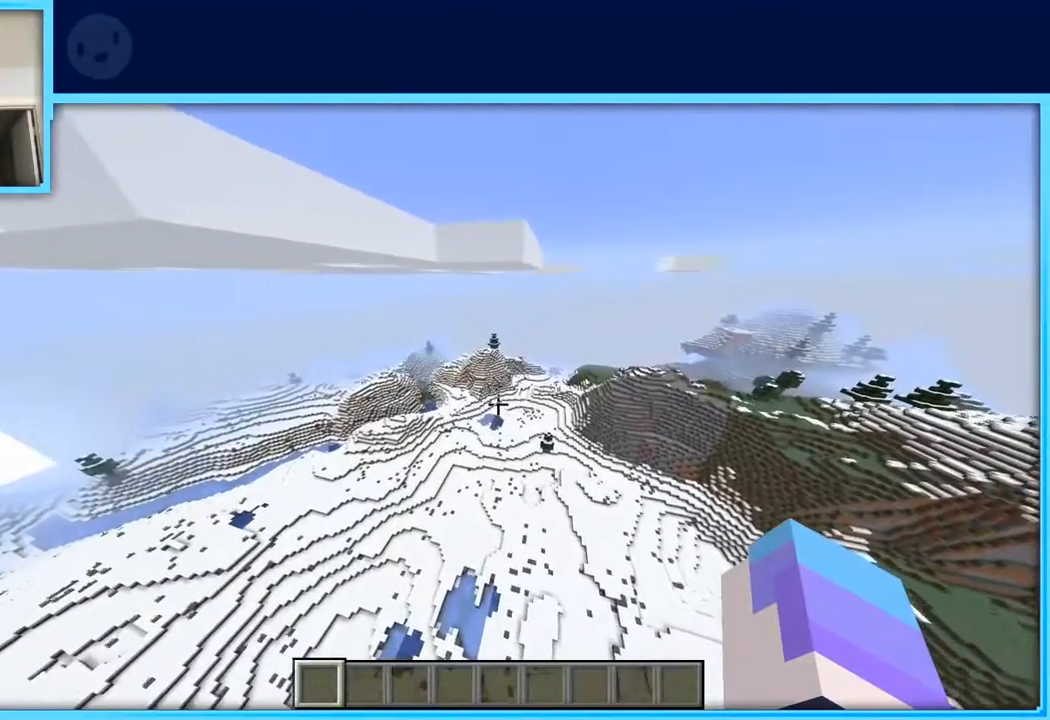
{"keys": ["a", "w"], "events": []}
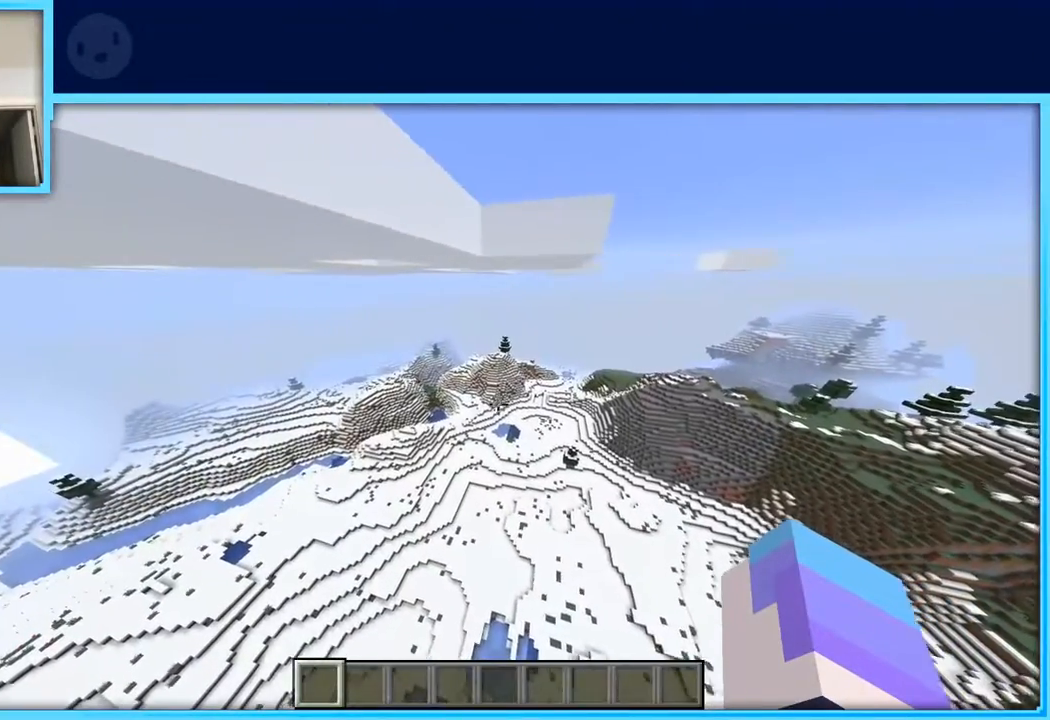
{"keys": ["a", "w"], "events": []}
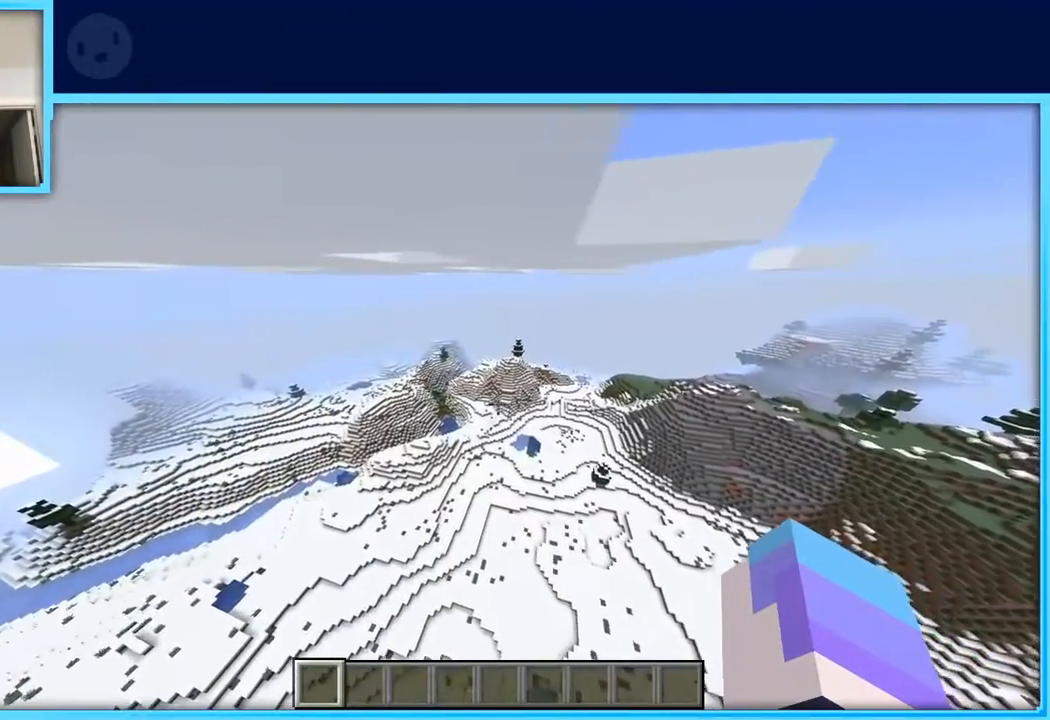
{"keys": ["w"], "events": [[250, "a", "up"]]}
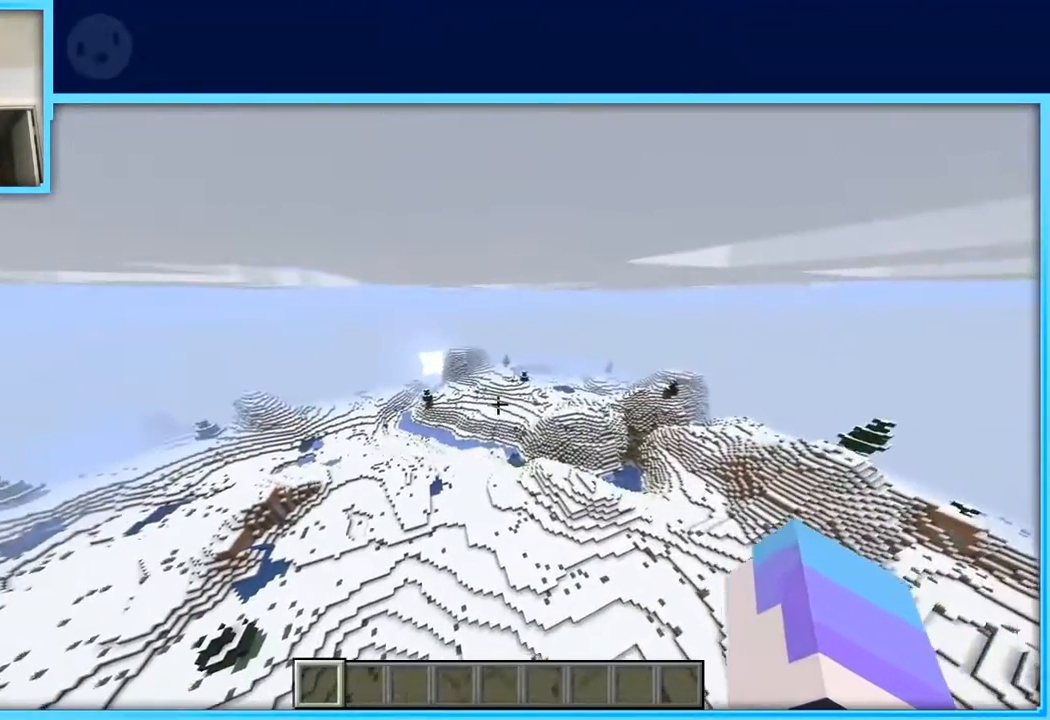
{"keys": ["d", "w"], "events": [[183, "d", "down"]]}
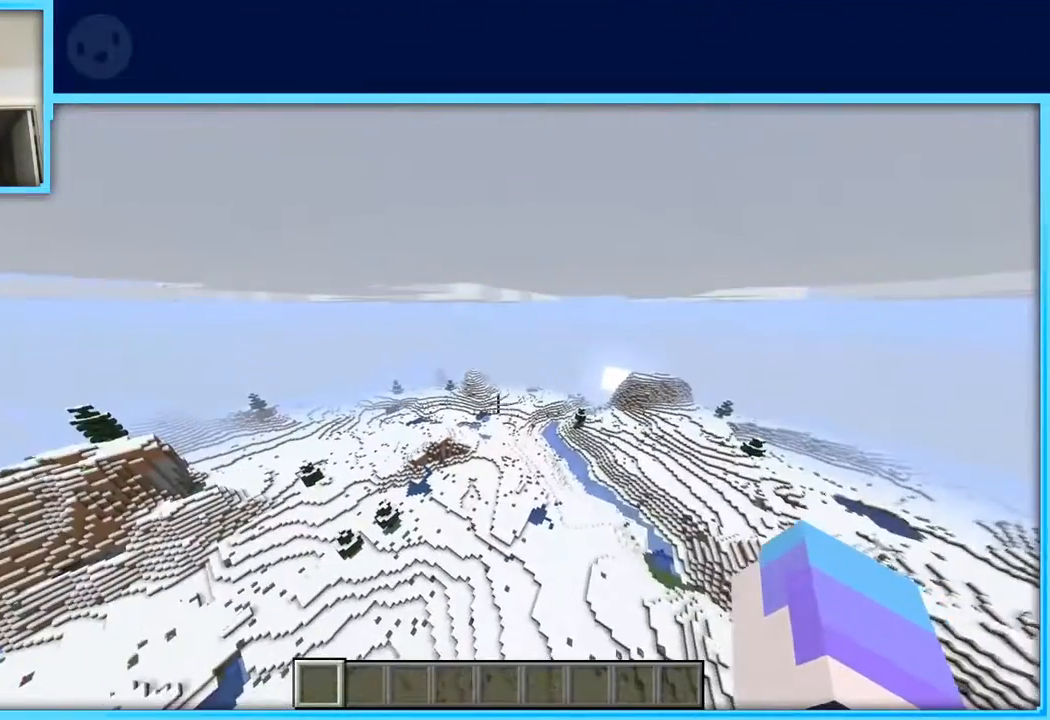
{"keys": ["d", "w"], "events": []}
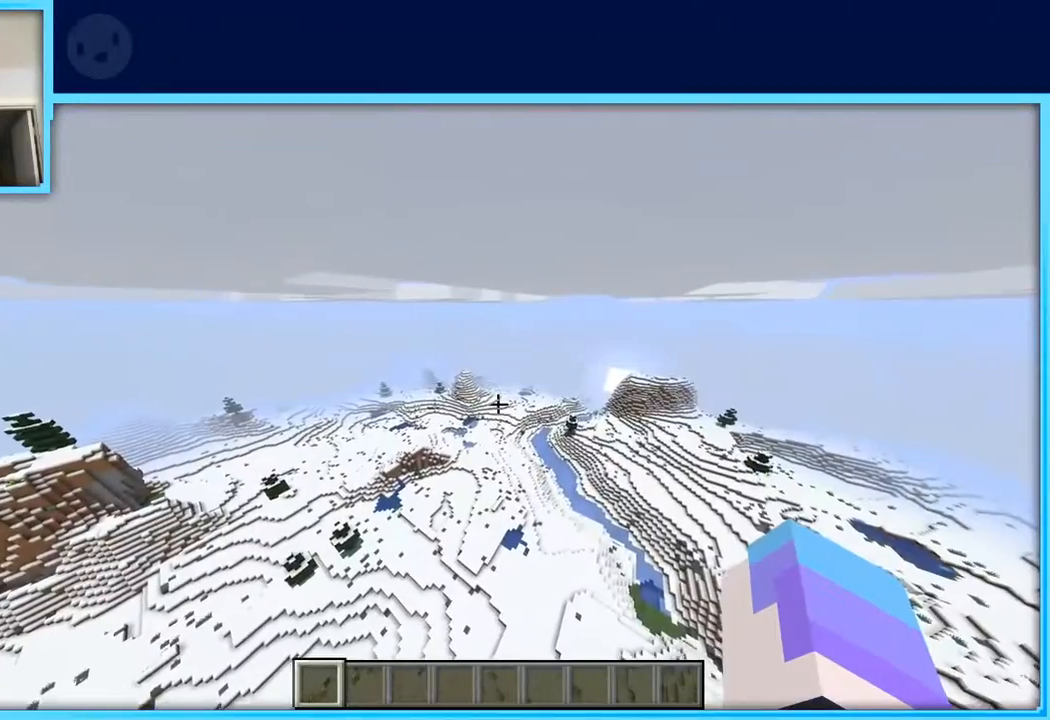
{"keys": ["d", "w"], "events": []}
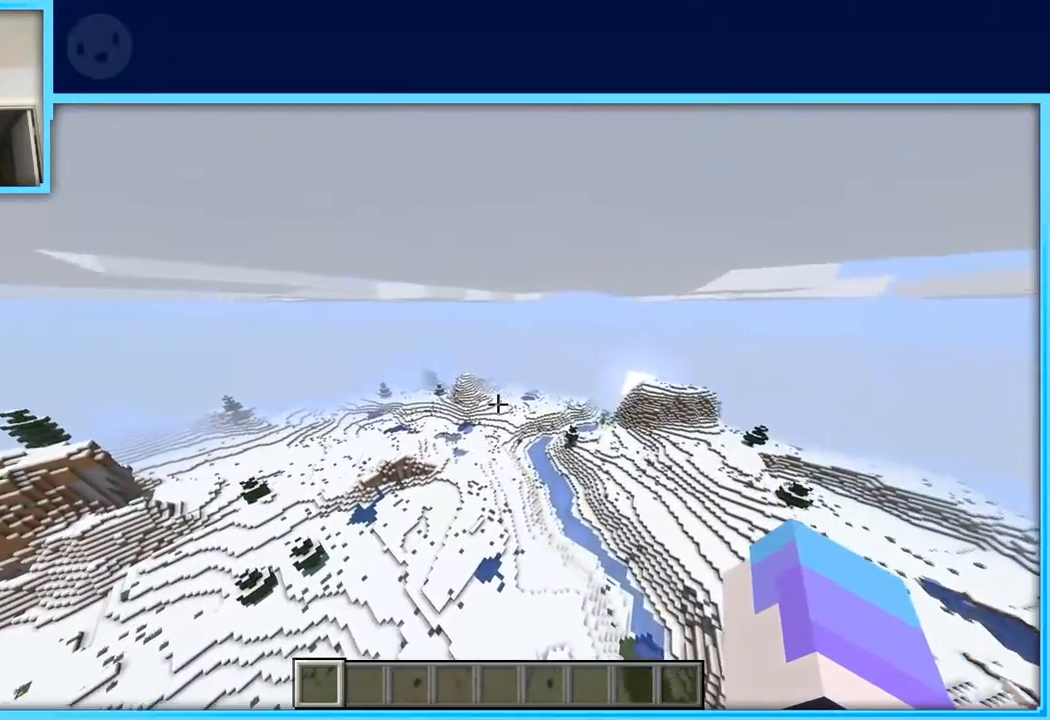
{"keys": ["d", "w"], "events": []}
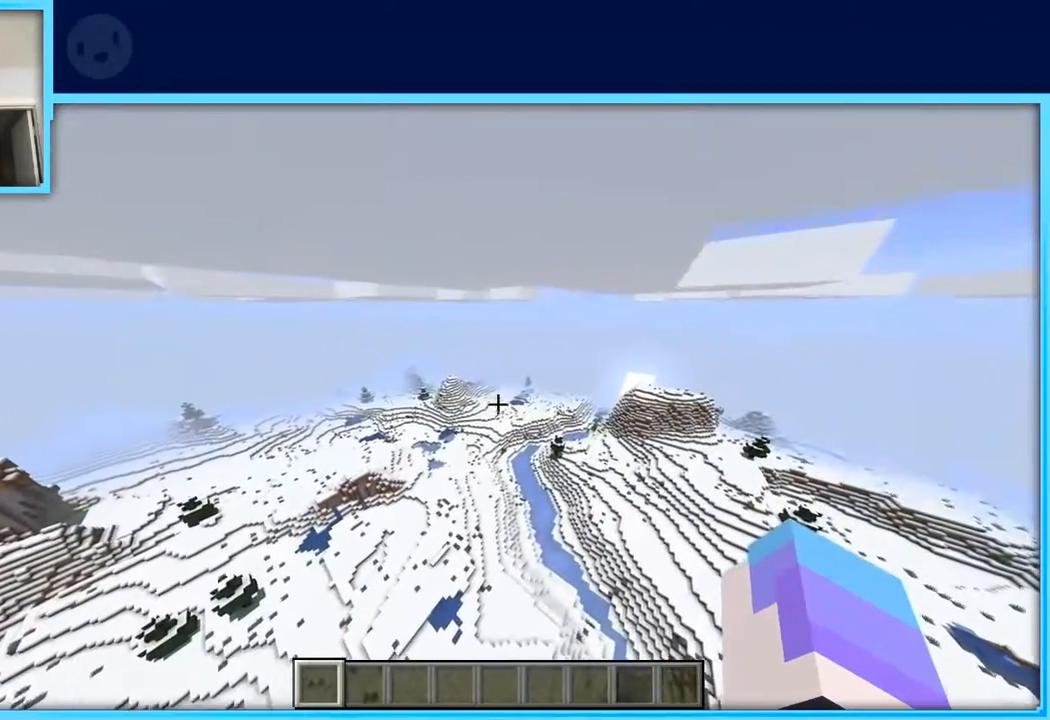
{"keys": ["d", "w"], "events": []}